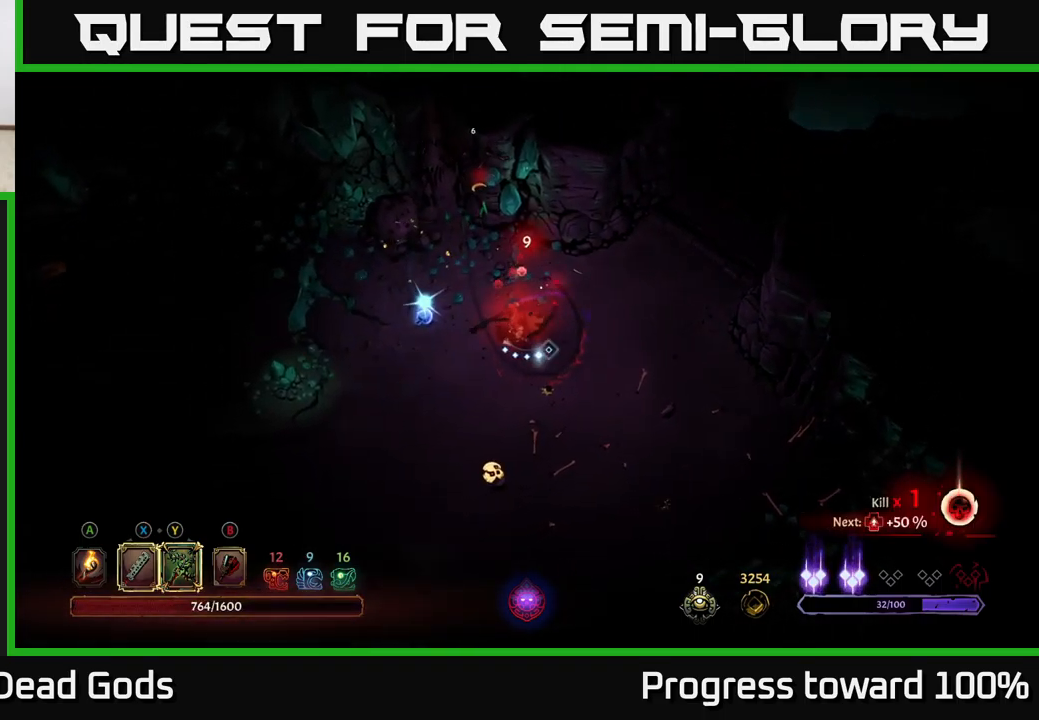
Gameplay with a controller (Xbox layout); each line is a JSON object with the inputs held at the frame after it. "events" lists button and stick changes between this image and that frame as [ms after this image, input, new state], when the widget could be followed in between.
{"buttons": [], "left_stick": "down-left", "right_stick": "center", "events": [[83, "left_stick", "left"], [450, "left_stick", "down-left"]]}
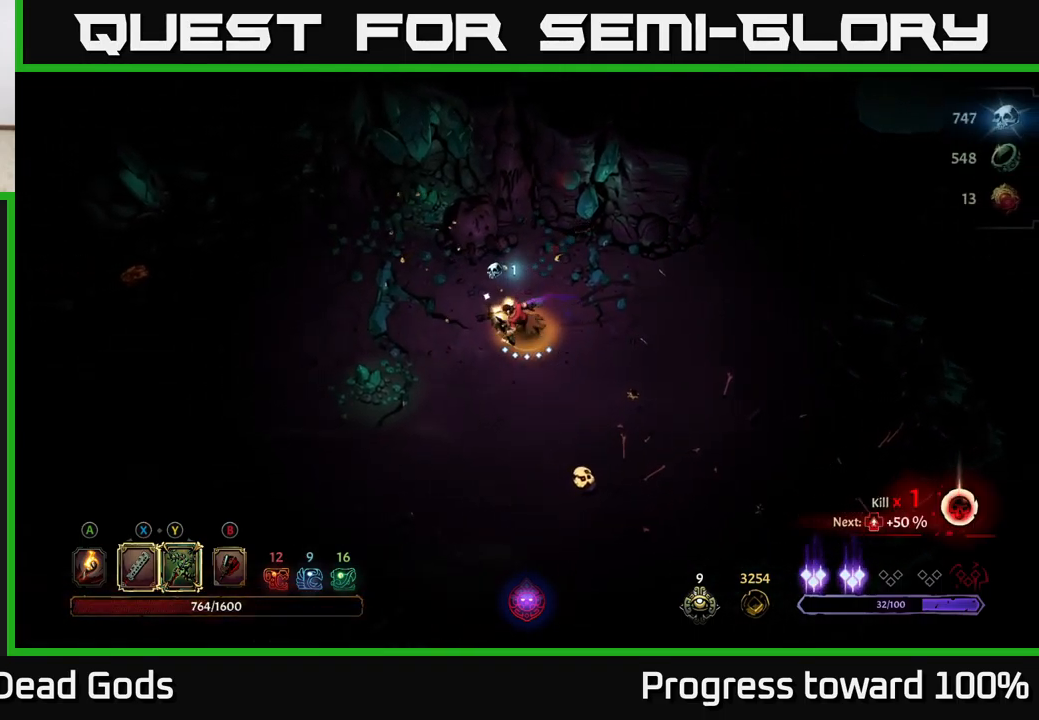
{"buttons": [], "left_stick": "down-right", "right_stick": "center", "events": [[33, "left_stick", "down"], [483, "left_stick", "down-right"]]}
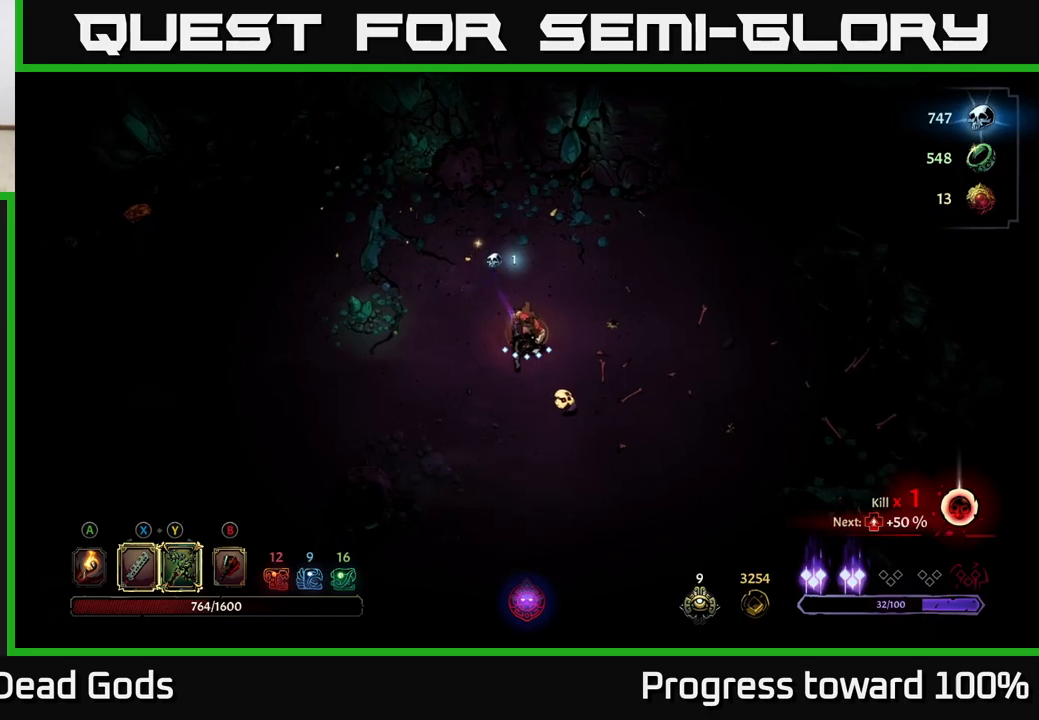
{"buttons": ["A"], "left_stick": "center", "right_stick": "center", "events": [[350, "left_stick", "down"], [433, "A", "down"], [500, "left_stick", "center"]]}
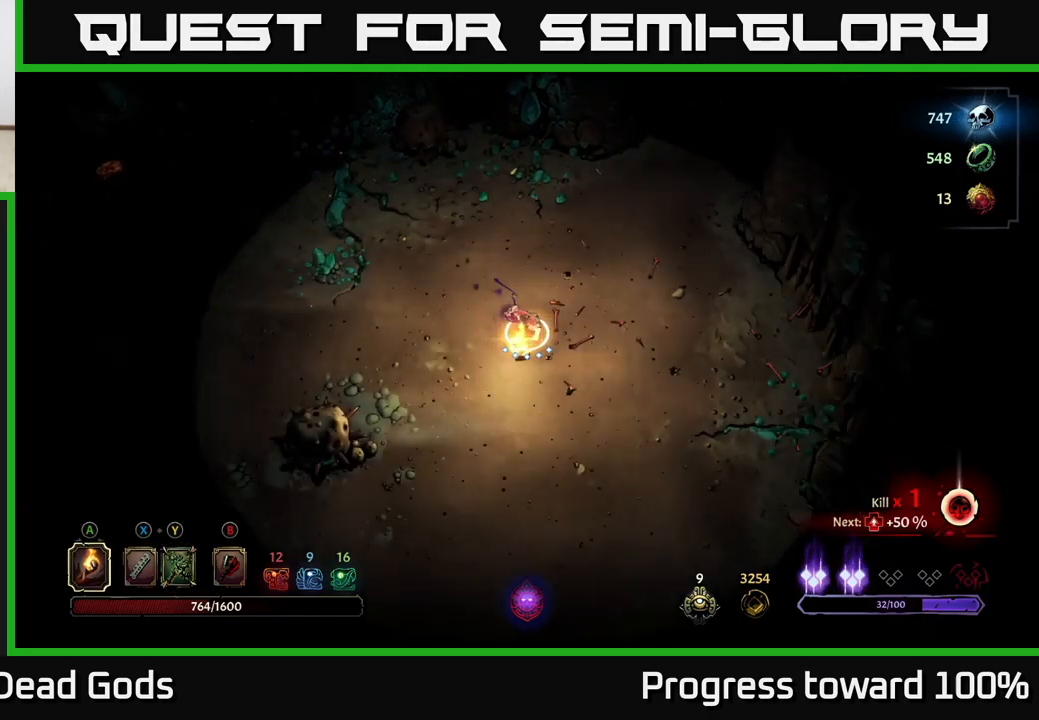
{"buttons": [], "left_stick": "center", "right_stick": "center", "events": [[33, "A", "up"], [367, "START", "down"], [500, "START", "up"]]}
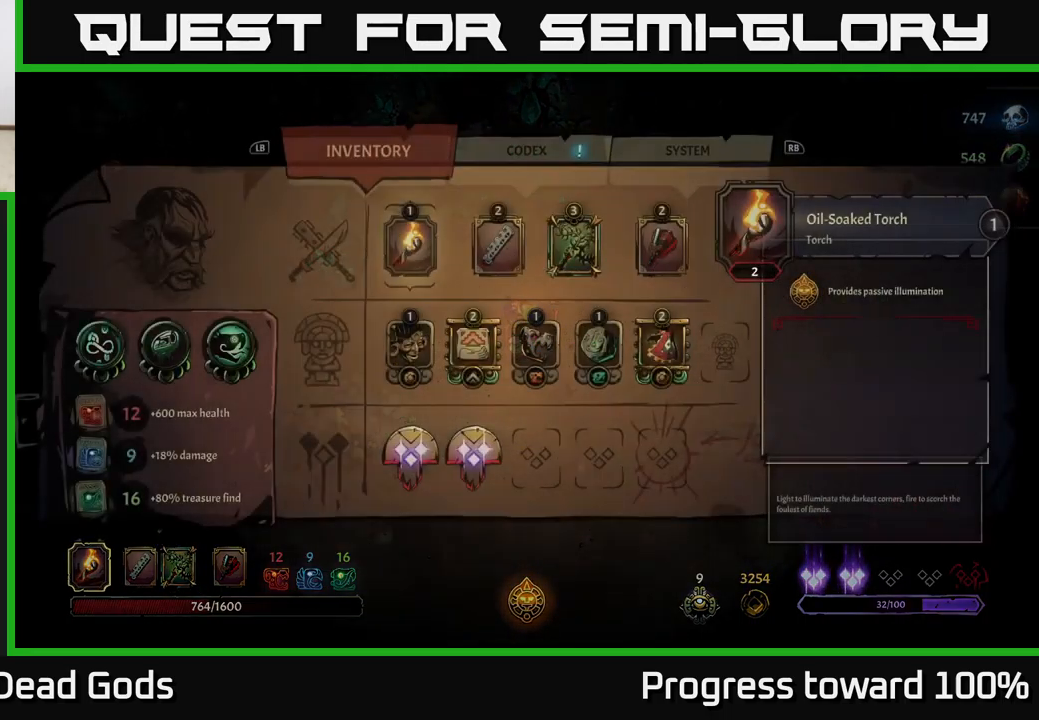
{"buttons": [], "left_stick": "right", "right_stick": "center", "events": [[267, "left_stick", "right"], [433, "left_stick", "center"], [483, "left_stick", "right"]]}
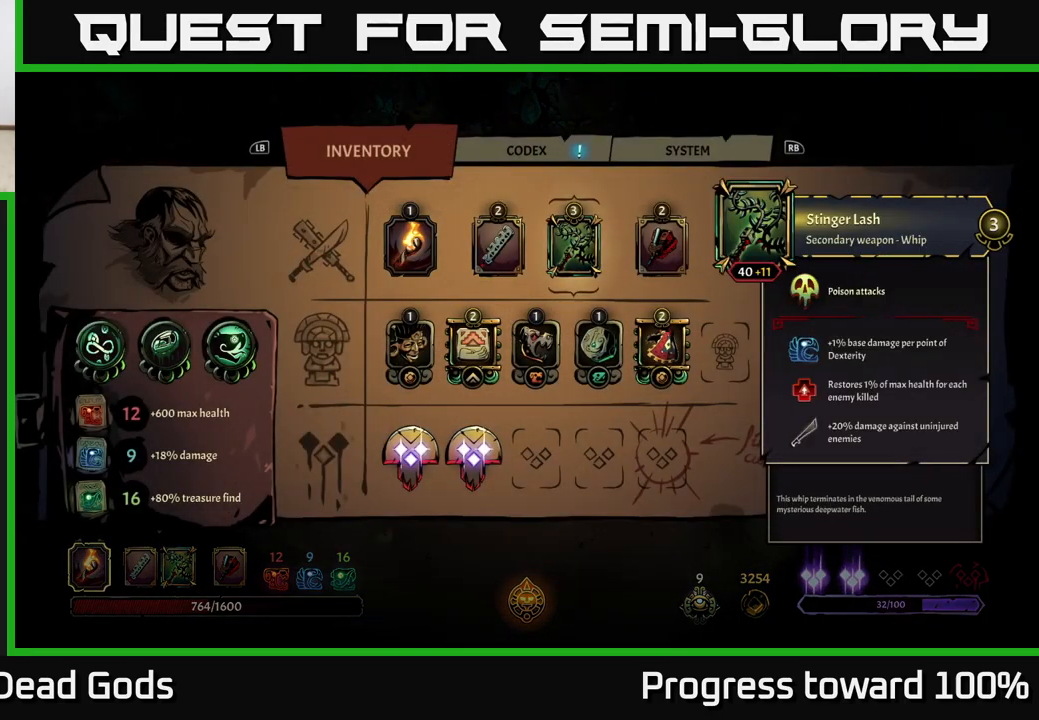
{"buttons": [], "left_stick": "center", "right_stick": "center", "events": [[133, "left_stick", "center"]]}
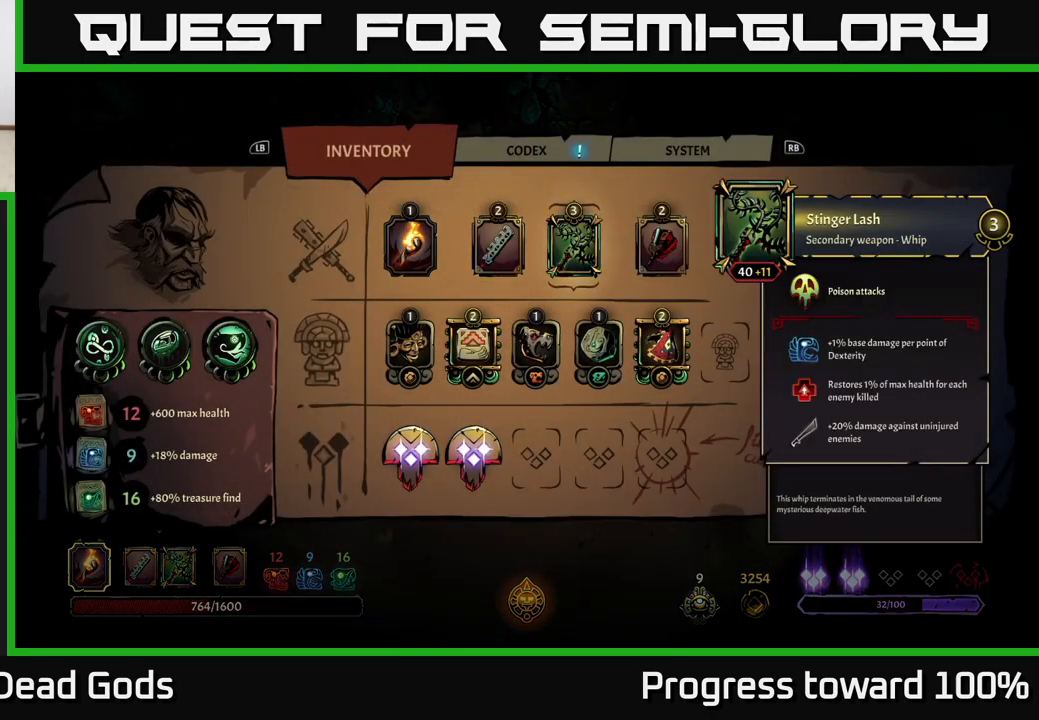
{"buttons": [], "left_stick": "center", "right_stick": "center", "events": [[83, "left_stick", "right"], [250, "left_stick", "center"]]}
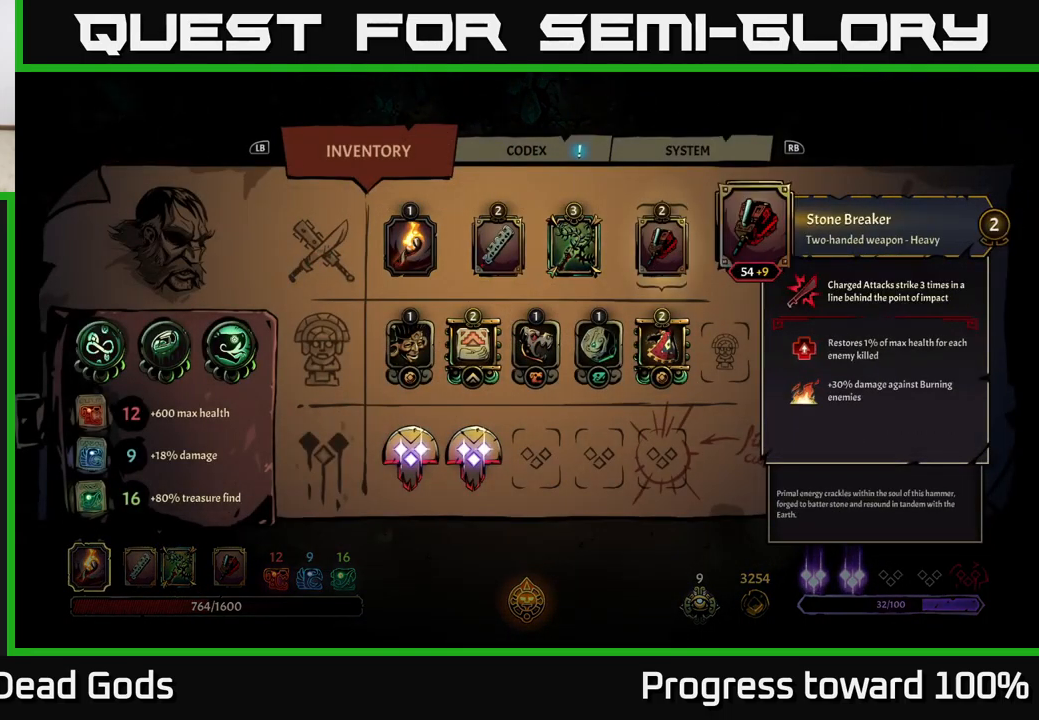
{"buttons": [], "left_stick": "left", "right_stick": "center", "events": [[367, "left_stick", "left"]]}
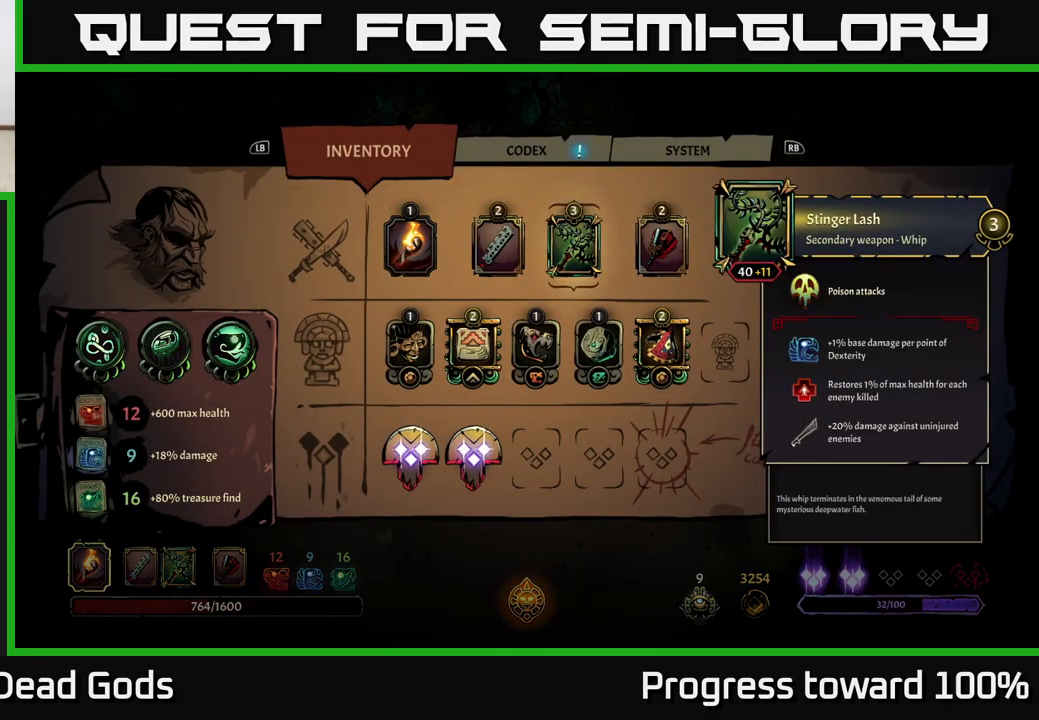
{"buttons": [], "left_stick": "down-left", "right_stick": "center", "events": [[67, "left_stick", "center"], [100, "B", "down"], [167, "B", "up"], [317, "left_stick", "down-left"]]}
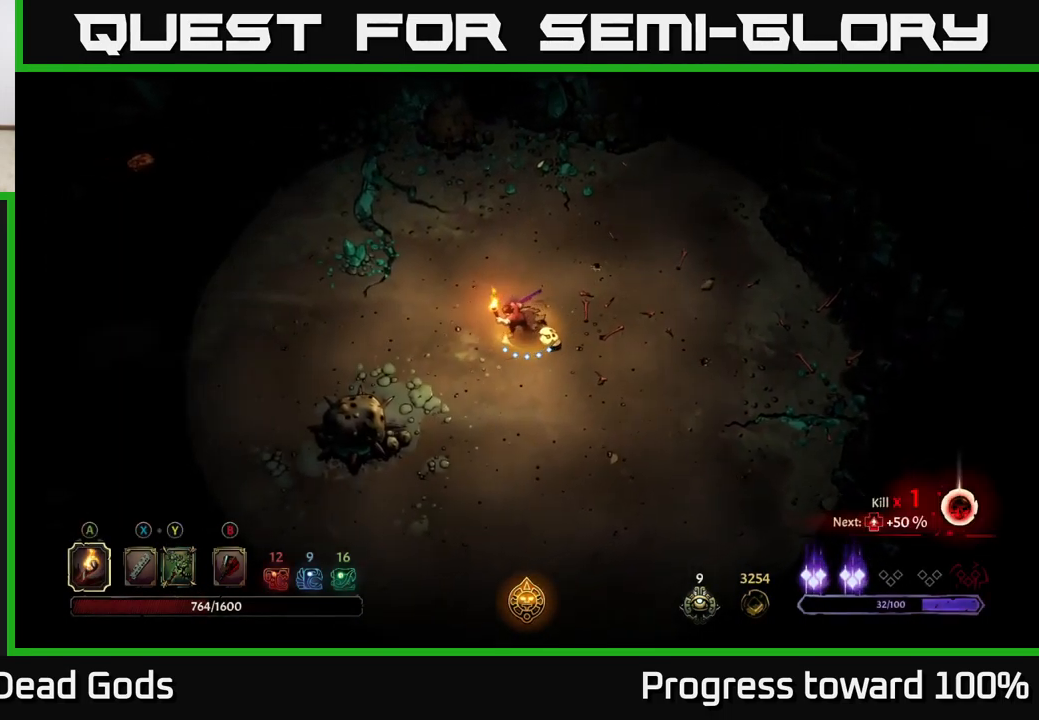
{"buttons": [], "left_stick": "left", "right_stick": "center", "events": [[200, "left_stick", "left"]]}
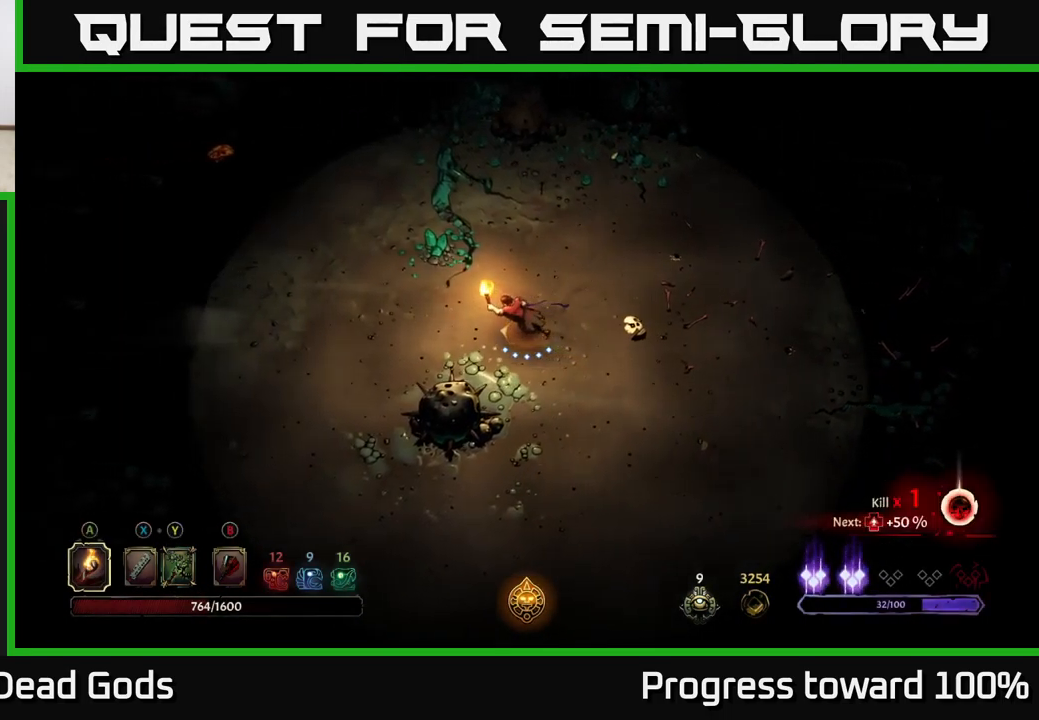
{"buttons": ["R2"], "left_stick": "up-left", "right_stick": "center", "events": [[317, "left_stick", "up-left"], [400, "R2", "down"]]}
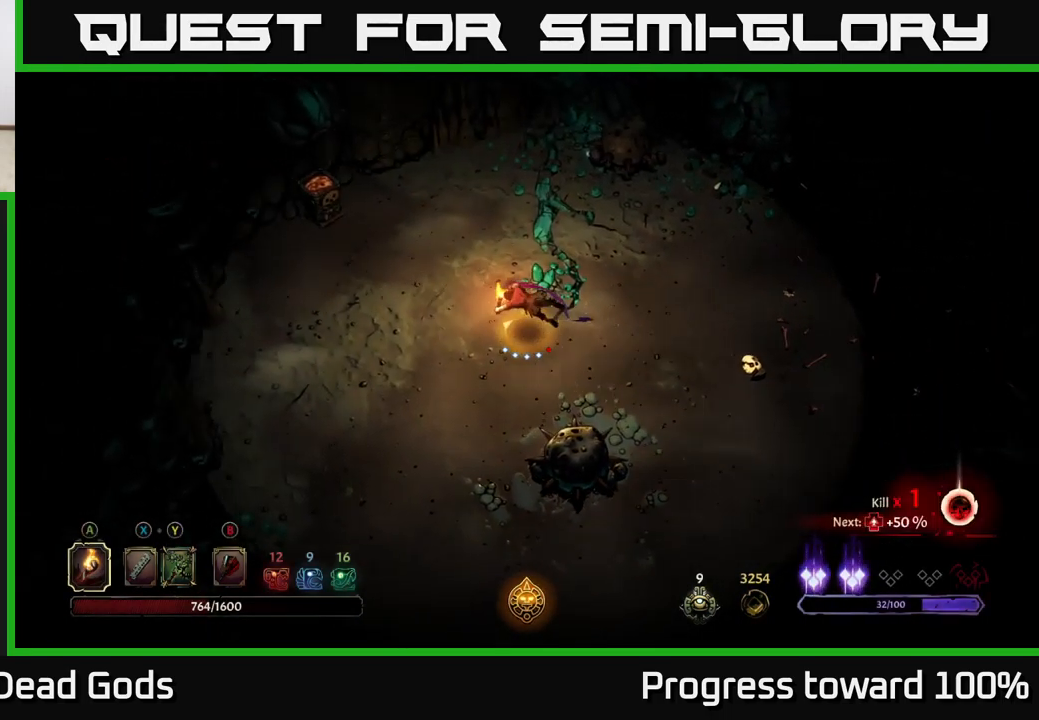
{"buttons": [], "left_stick": "up-left", "right_stick": "center", "events": [[100, "left_stick", "center"], [117, "R2", "up"], [400, "left_stick", "up-left"]]}
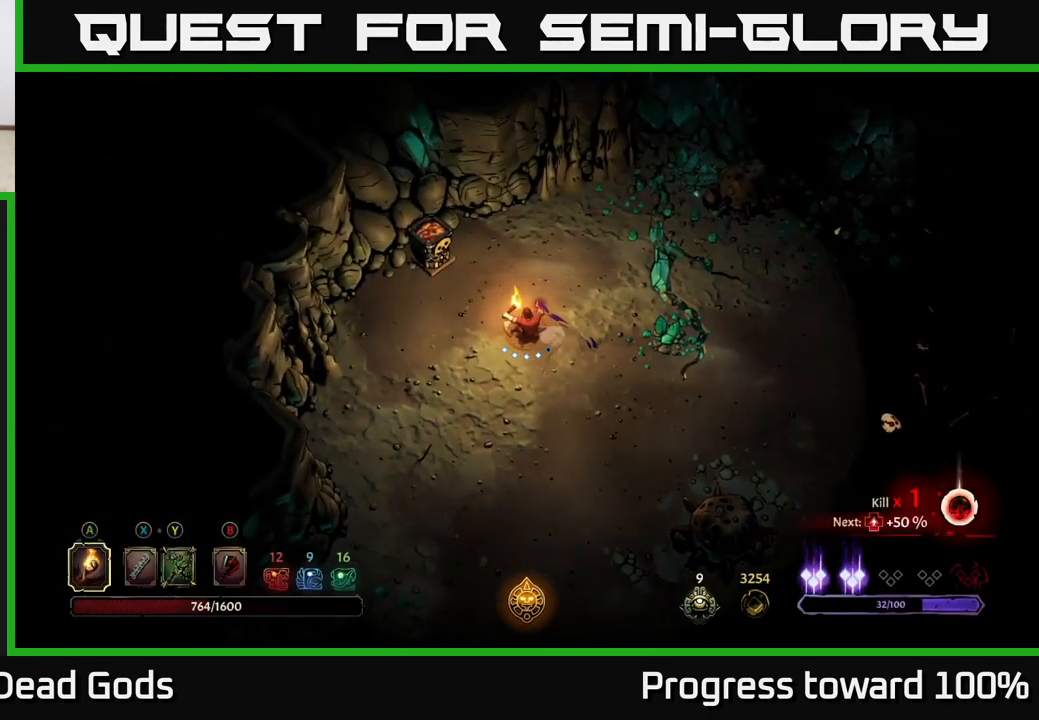
{"buttons": [], "left_stick": "center", "right_stick": "center", "events": [[83, "A", "down"], [166, "A", "up"], [499, "left_stick", "center"]]}
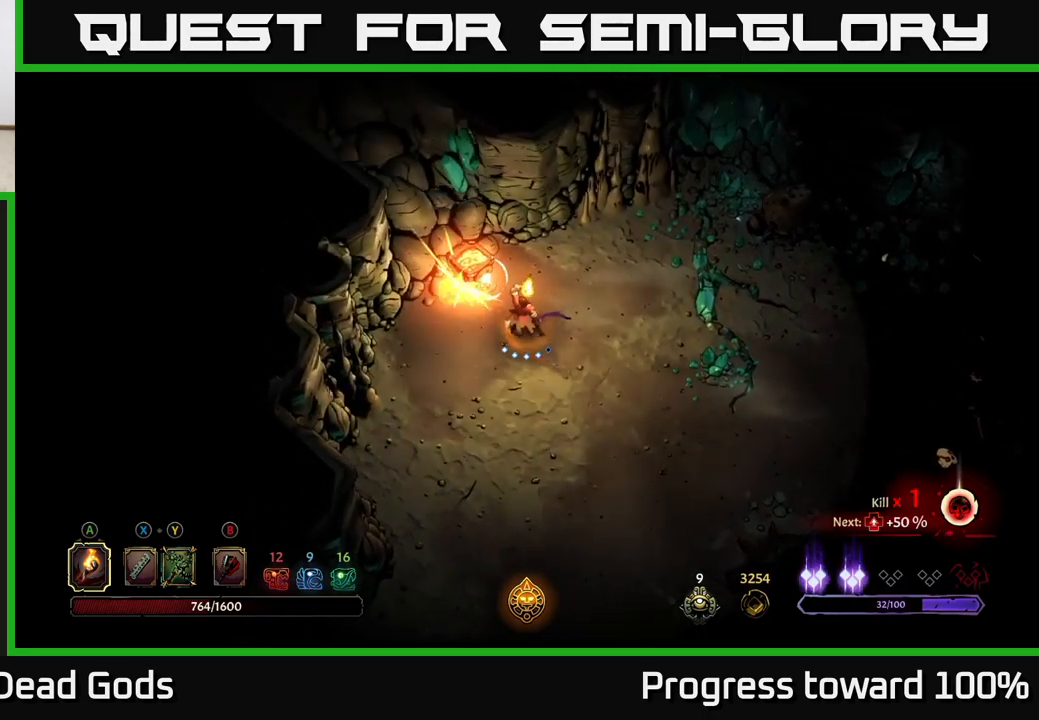
{"buttons": ["R2"], "left_stick": "right", "right_stick": "center", "events": [[167, "left_stick", "down-right"], [334, "left_stick", "right"], [417, "R2", "down"]]}
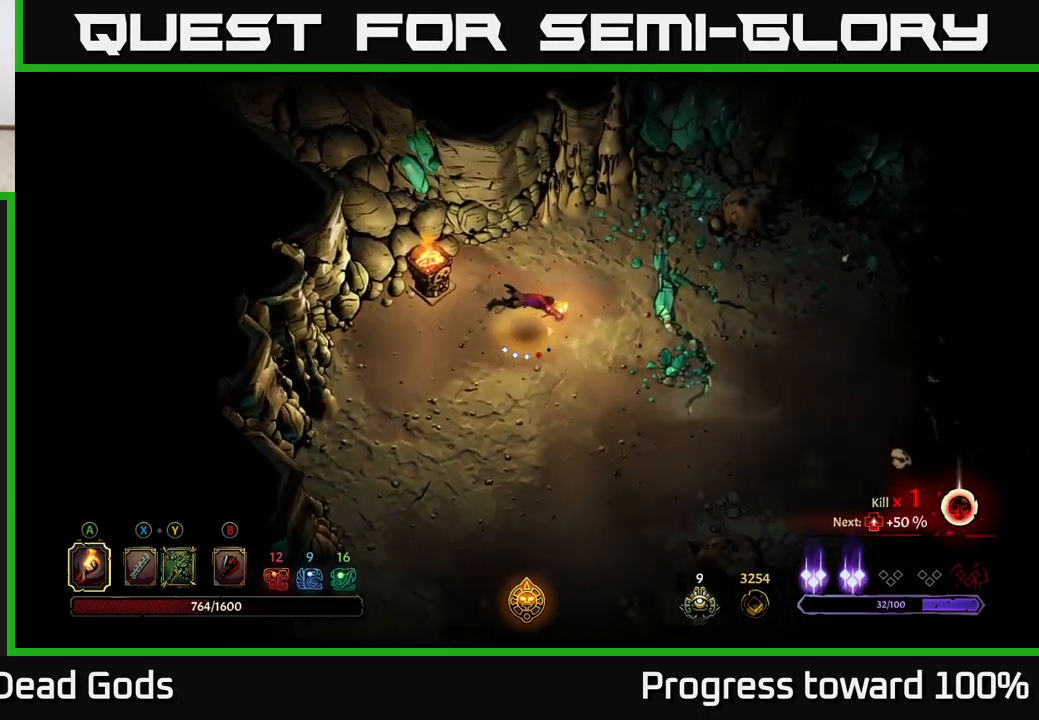
{"buttons": [], "left_stick": "right", "right_stick": "center", "events": [[134, "R2", "up"], [184, "left_stick", "center"], [350, "left_stick", "right"]]}
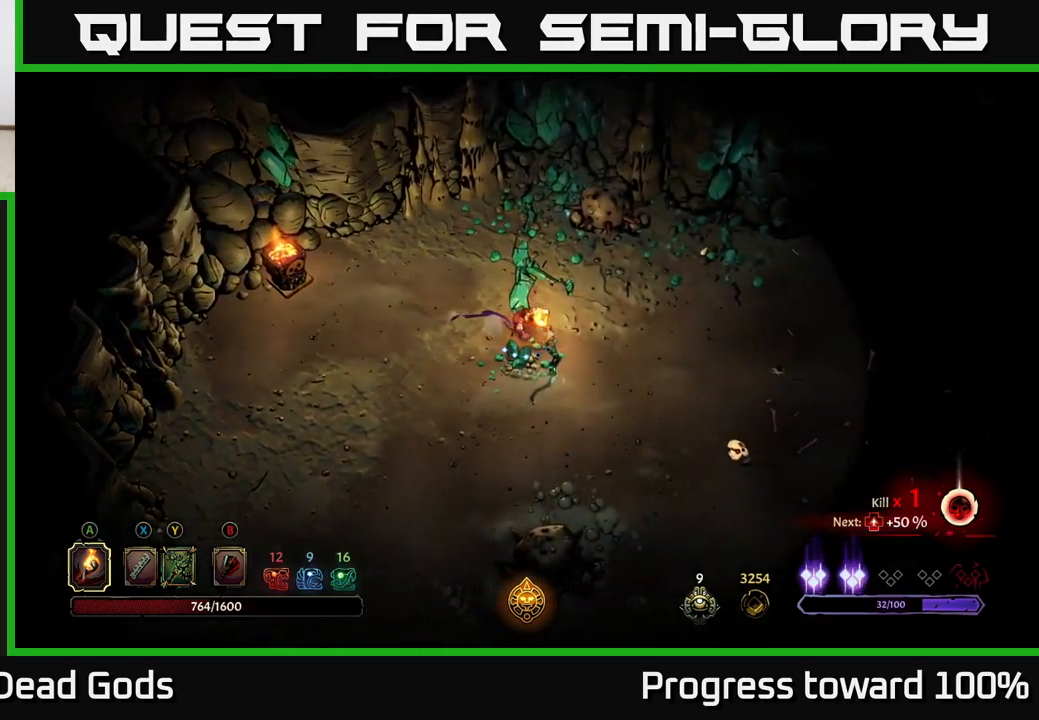
{"buttons": [], "left_stick": "up-right", "right_stick": "center", "events": [[84, "R2", "down"], [267, "left_stick", "up-right"], [284, "R2", "up"]]}
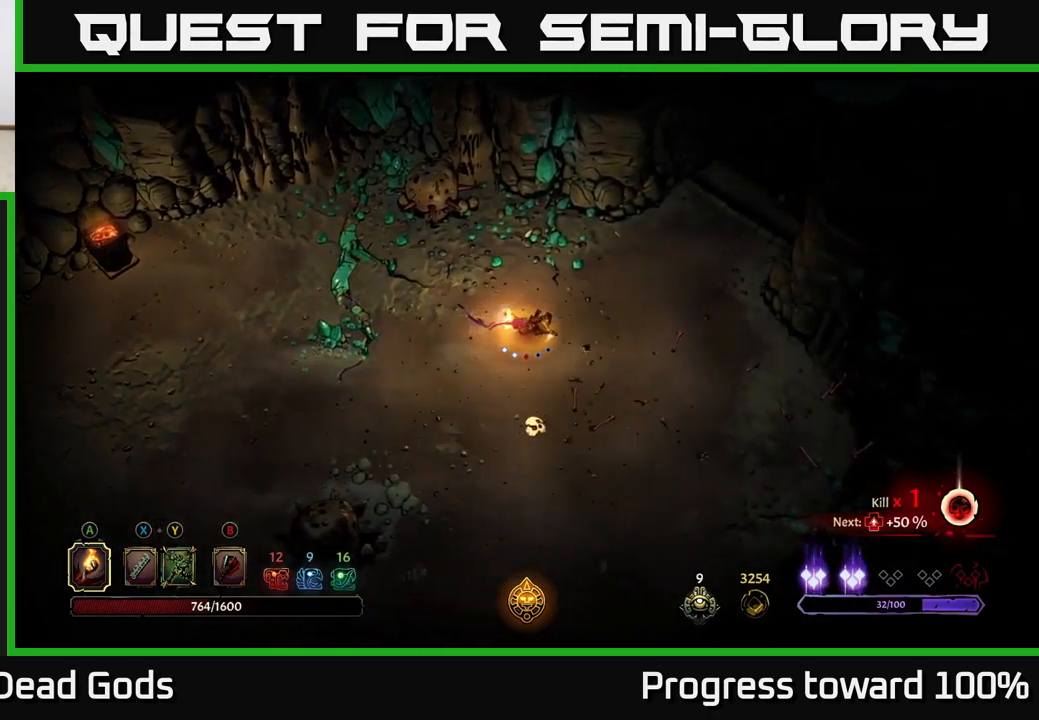
{"buttons": [], "left_stick": "up-right", "right_stick": "center", "events": []}
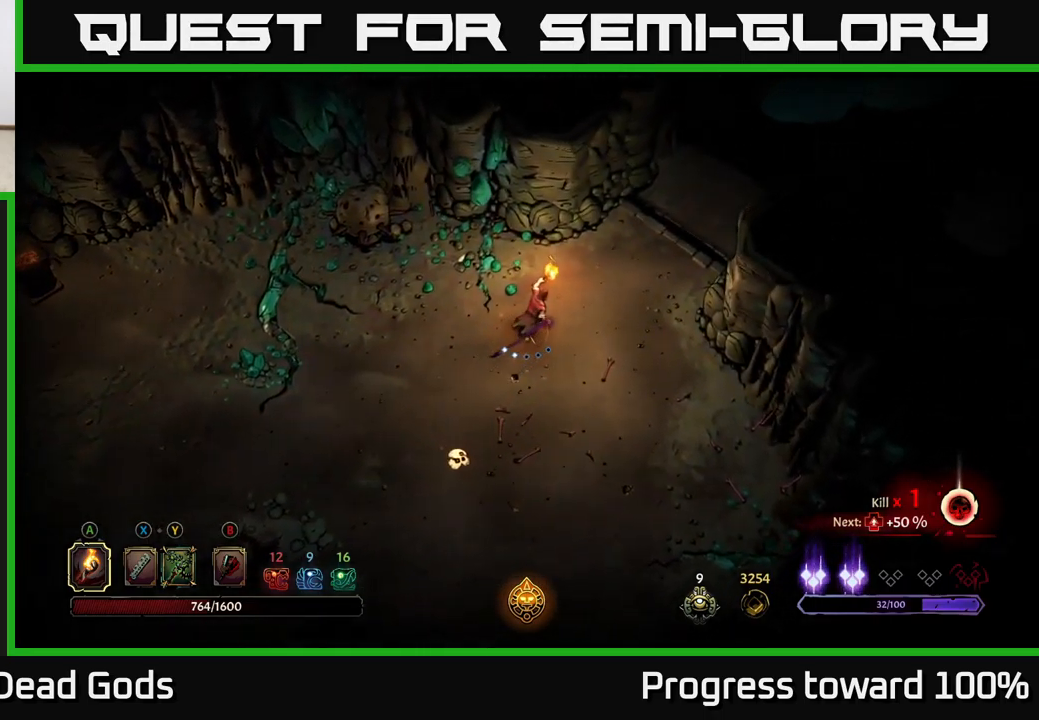
{"buttons": [], "left_stick": "up-right", "right_stick": "center", "events": []}
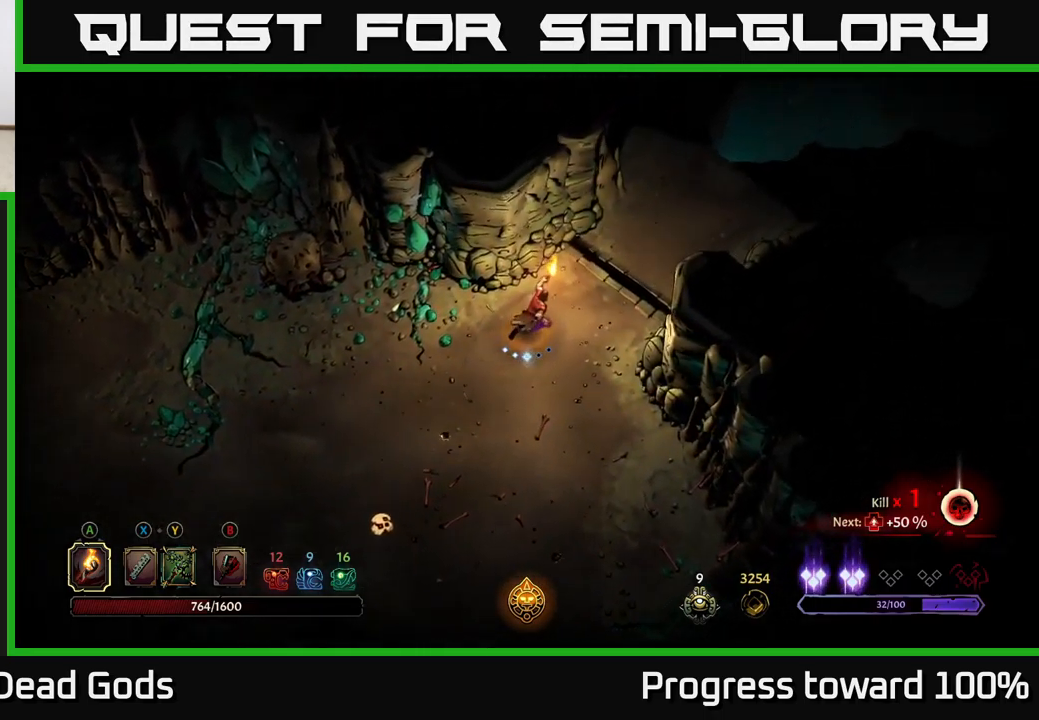
{"buttons": [], "left_stick": "up-right", "right_stick": "center", "events": []}
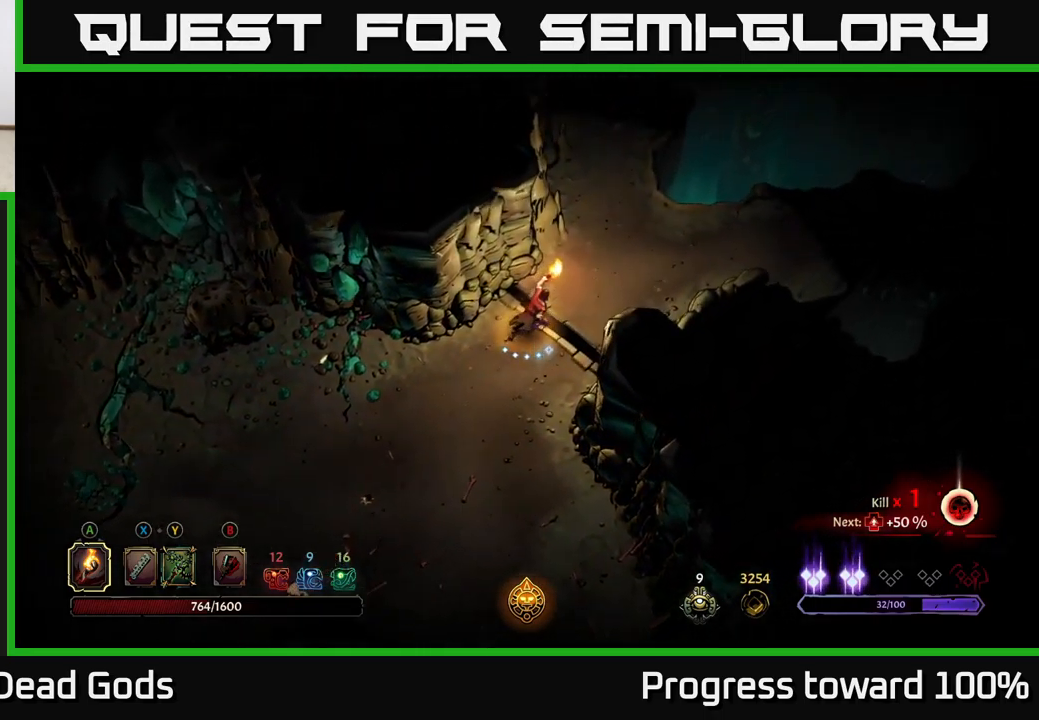
{"buttons": [], "left_stick": "up-right", "right_stick": "center", "events": []}
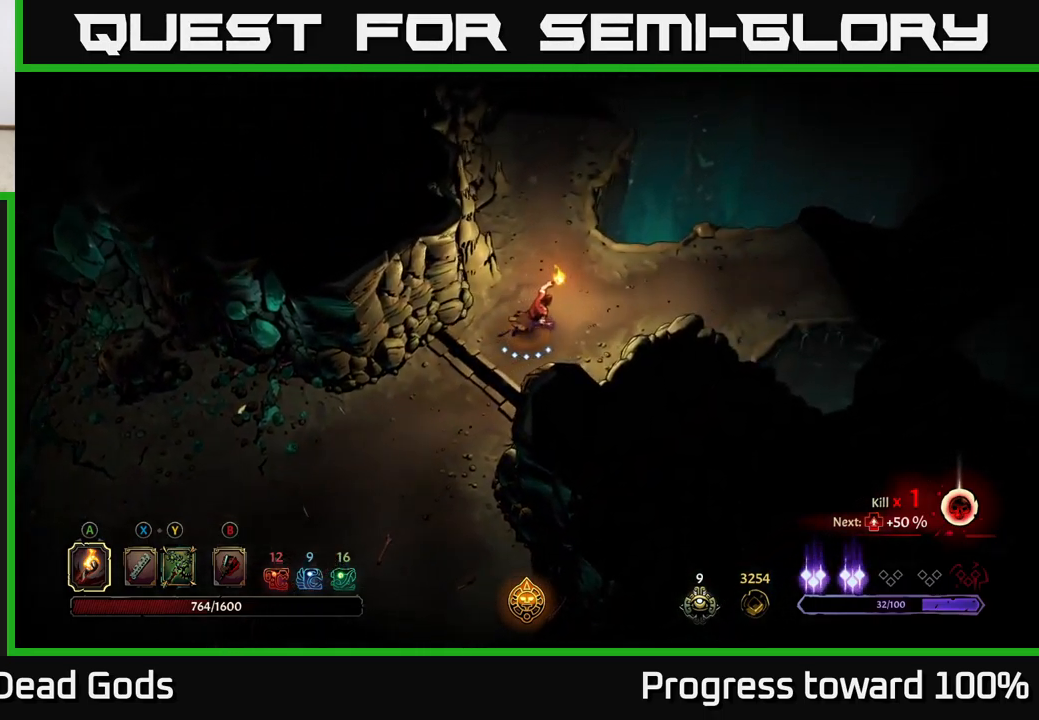
{"buttons": [], "left_stick": "up-right", "right_stick": "center", "events": []}
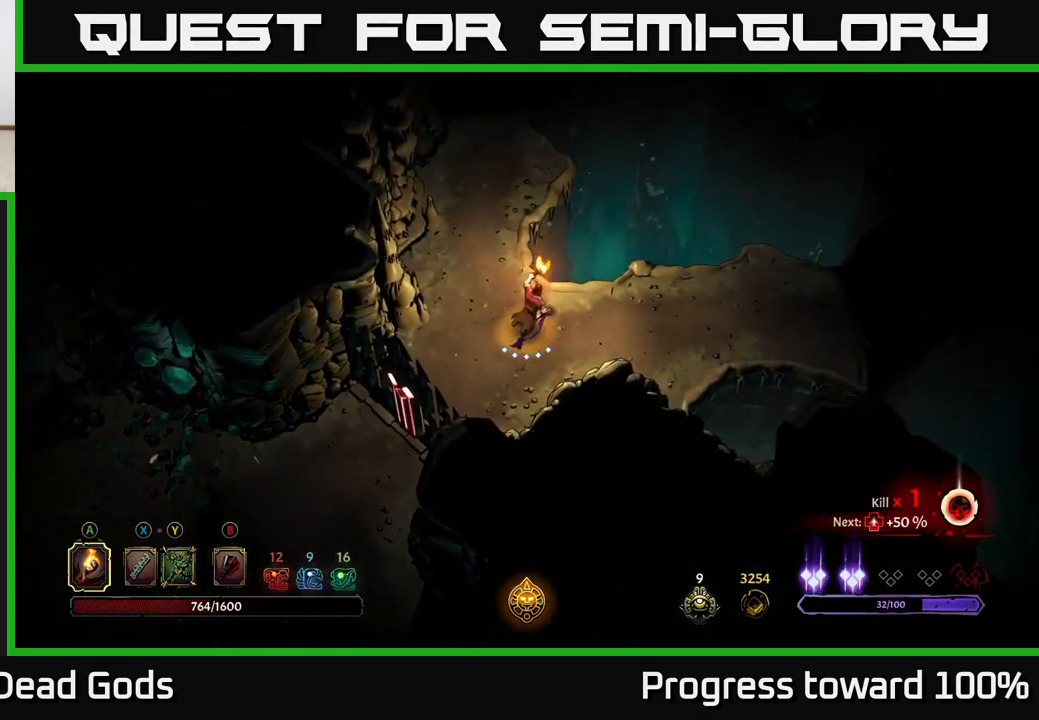
{"buttons": [], "left_stick": "right", "right_stick": "center", "events": [[50, "left_stick", "right"]]}
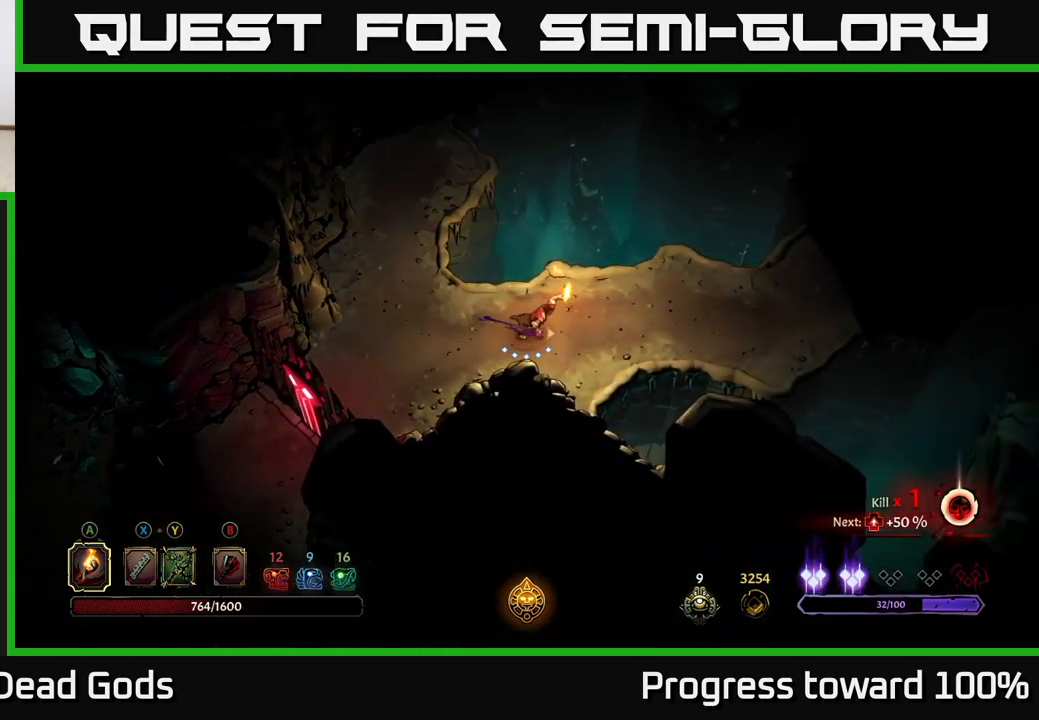
{"buttons": [], "left_stick": "right", "right_stick": "center", "events": []}
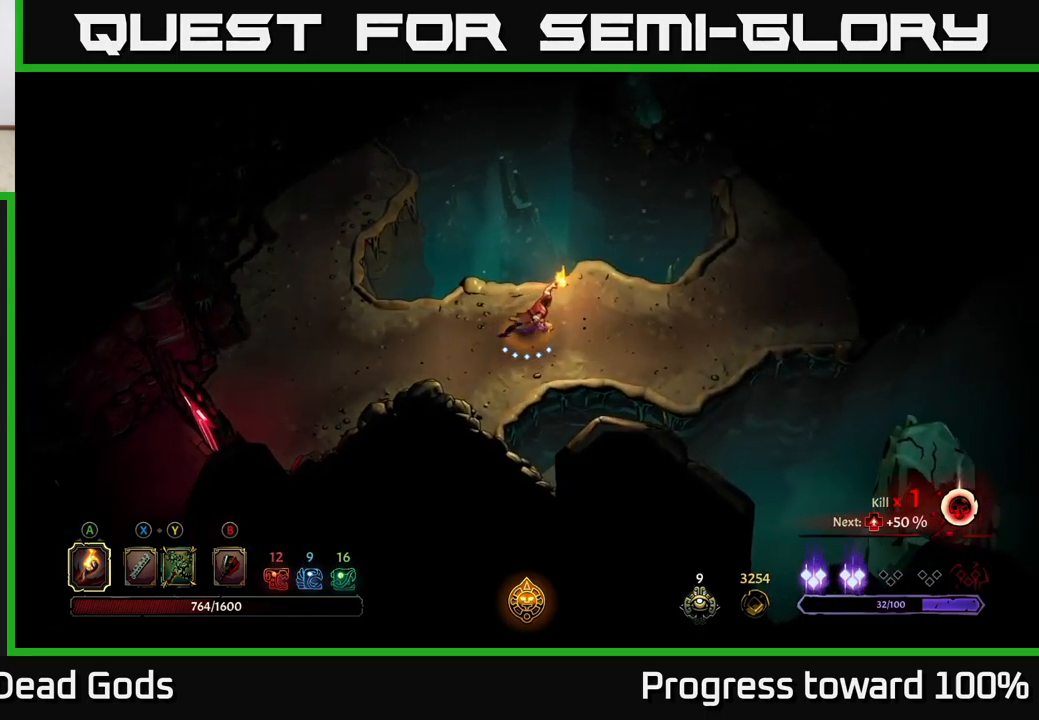
{"buttons": [], "left_stick": "right", "right_stick": "center", "events": []}
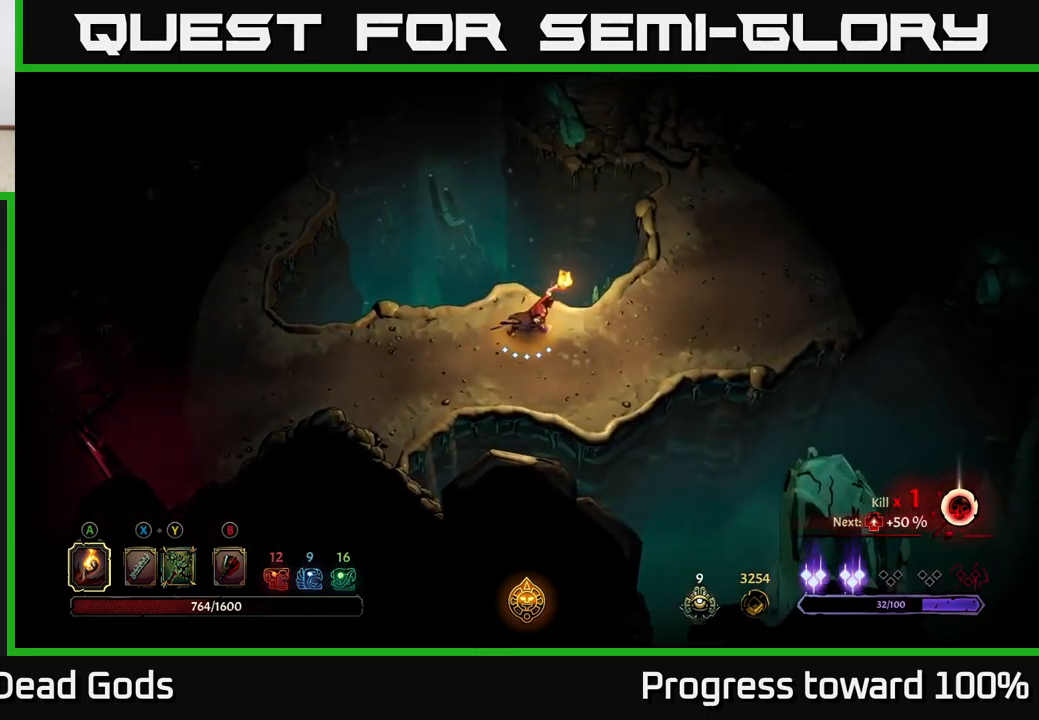
{"buttons": [], "left_stick": "up-right", "right_stick": "center", "events": [[400, "left_stick", "up-right"]]}
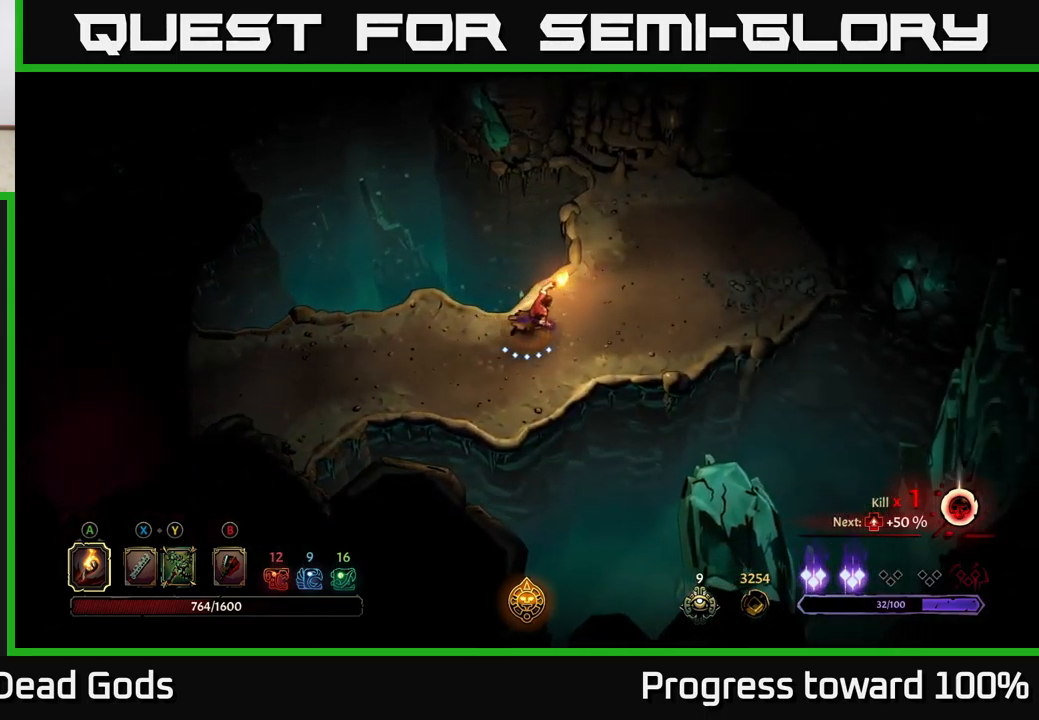
{"buttons": [], "left_stick": "up-right", "right_stick": "center", "events": []}
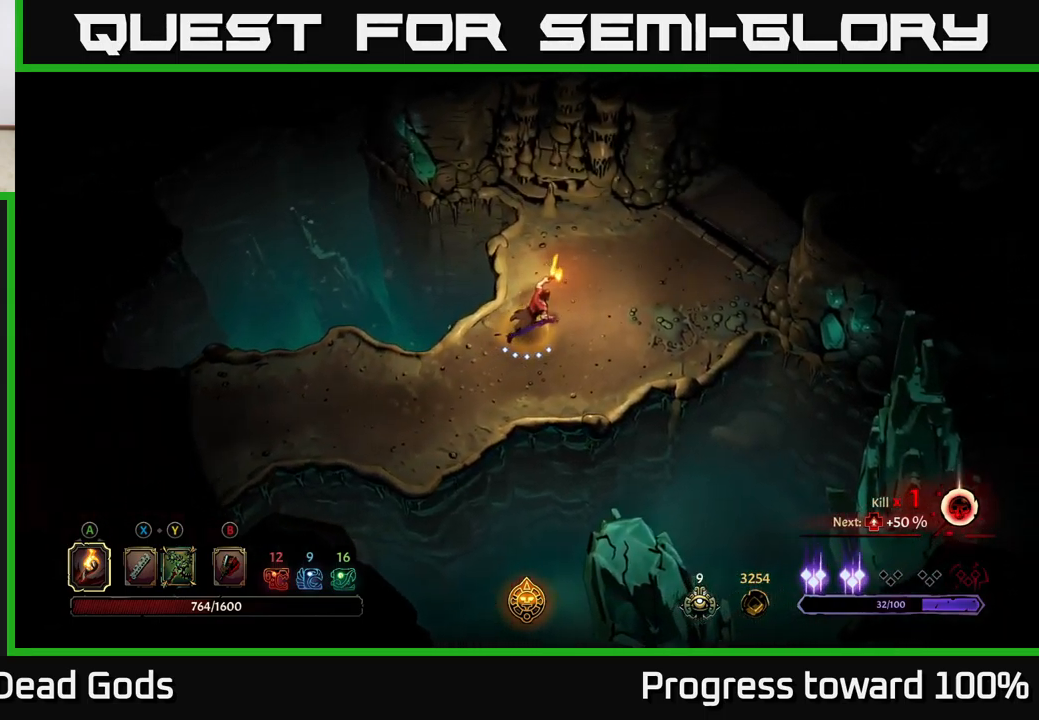
{"buttons": ["R2"], "left_stick": "left", "right_stick": "center", "events": [[200, "left_stick", "down-right"], [250, "left_stick", "down-left"], [450, "R2", "down"], [500, "left_stick", "left"]]}
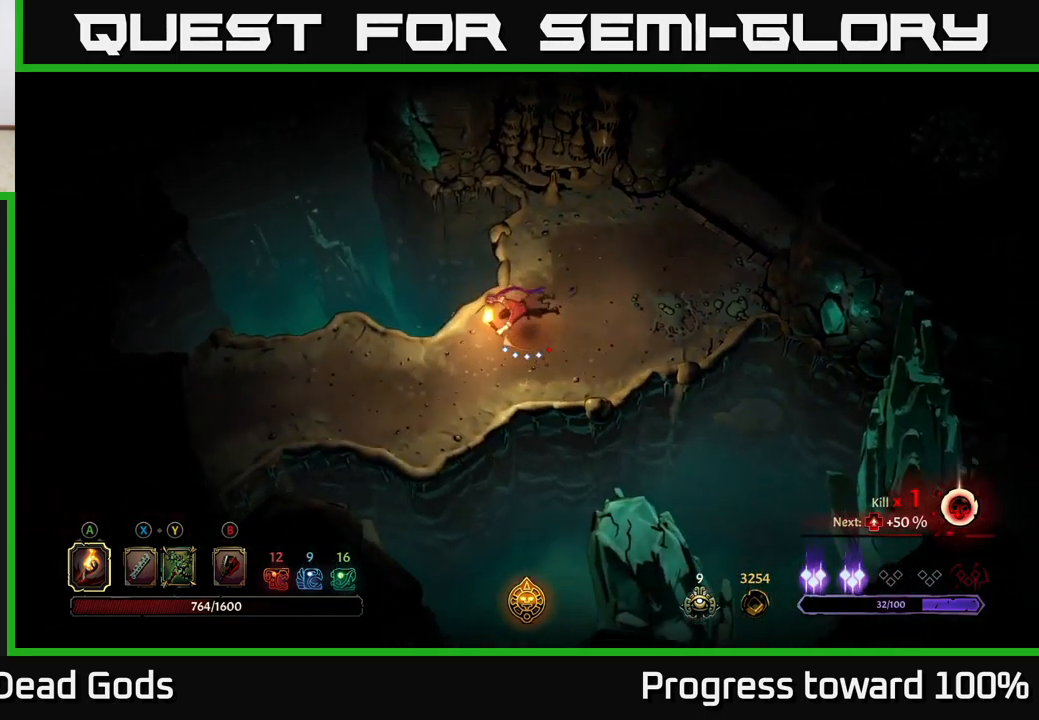
{"buttons": ["R2"], "left_stick": "left", "right_stick": "center", "events": [[133, "R2", "up"], [500, "R2", "down"]]}